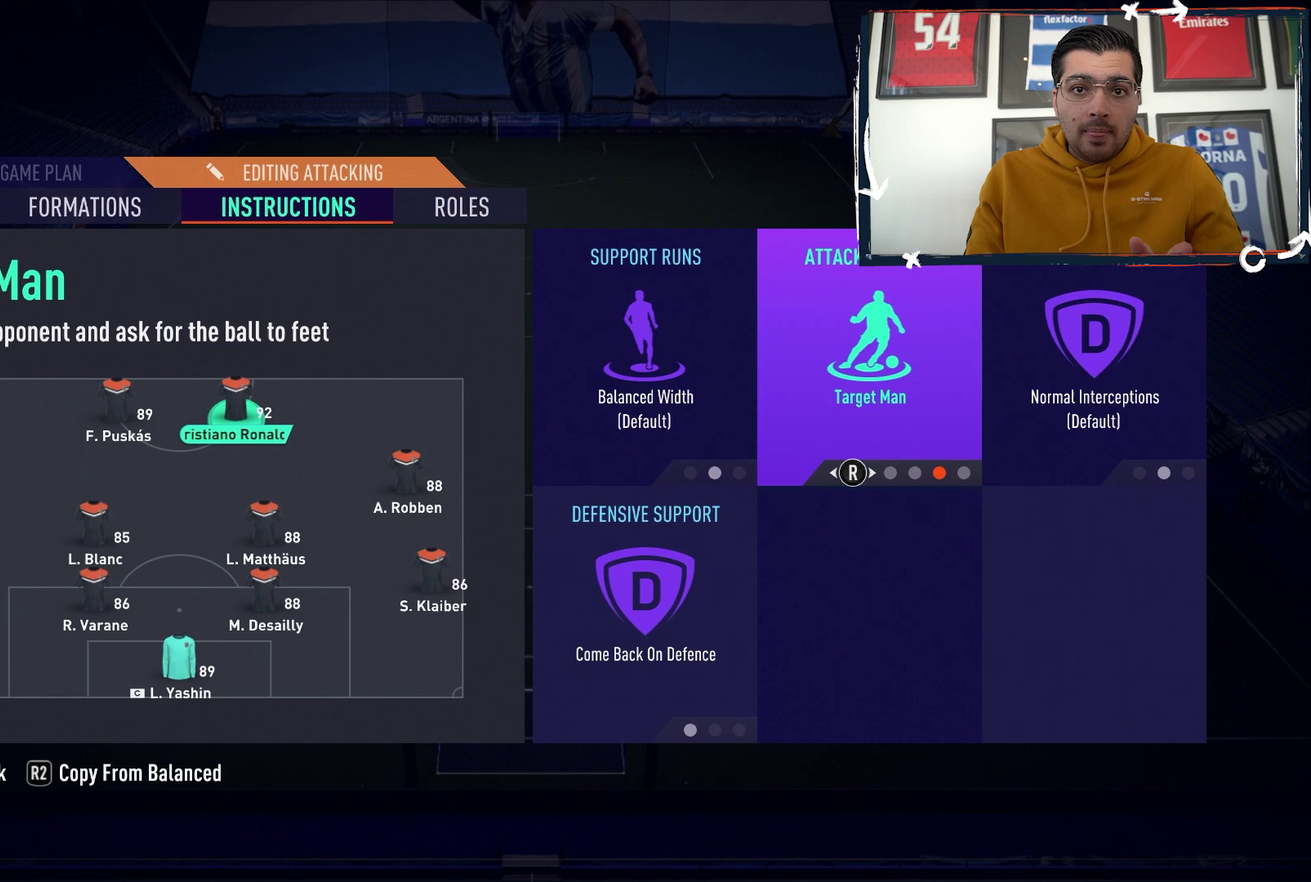
Gameplay with a controller (PlayStation layout); each line is a JSON object with the inputs held at the frame after it (dt_ms = milliseconds from this image to that frame). "events" lists button and stick changes between this image and that frame as [ms after this image, input, new state], when the widget could be followed in between. Not read: L3 R3 left_stick right_stick.
{"dt_ms": 500, "buttons": ["CIRCLE"], "events": [[500, "CIRCLE", "down"]]}
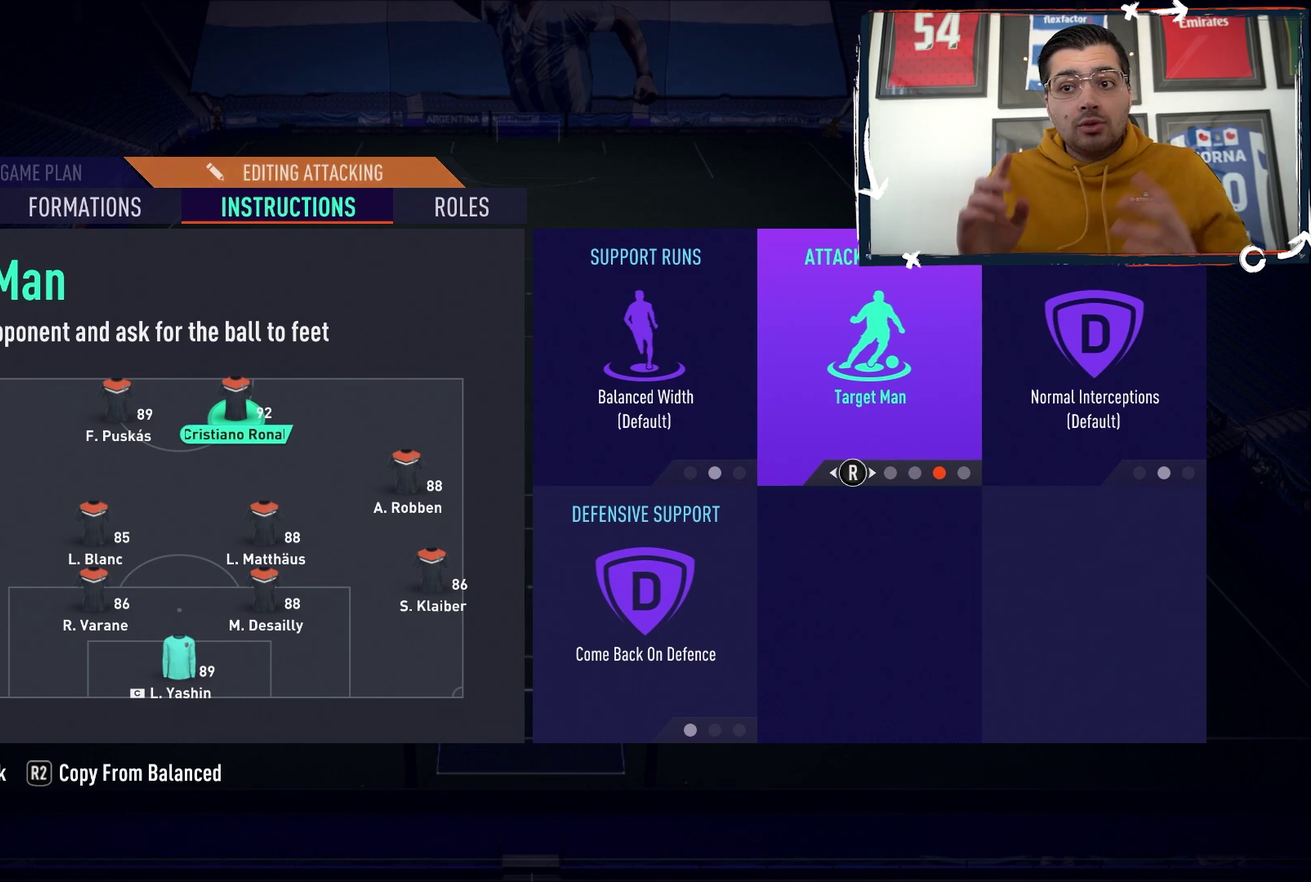
{"dt_ms": 200, "buttons": [], "events": [[150, "CIRCLE", "up"]]}
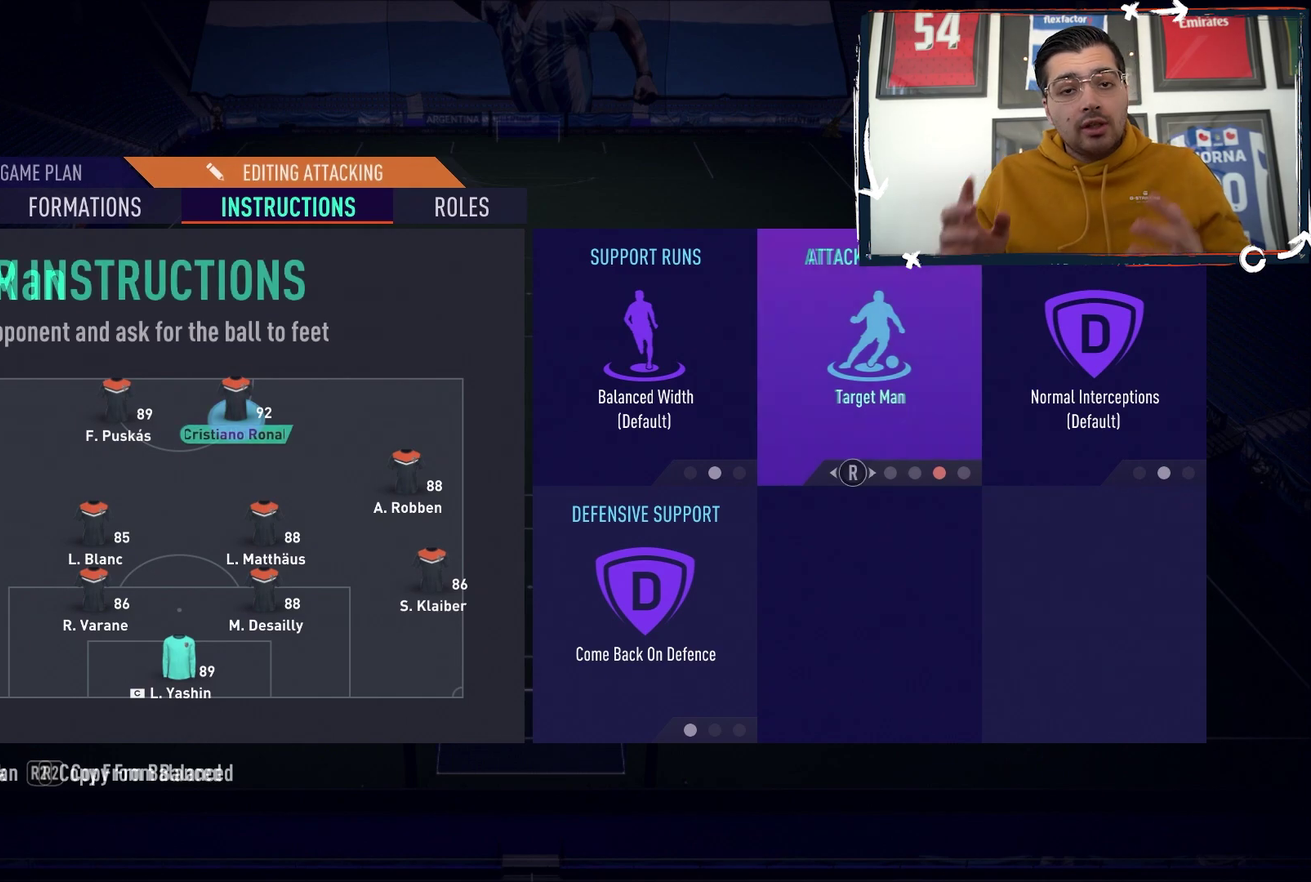
{"dt_ms": 100, "buttons": [], "events": []}
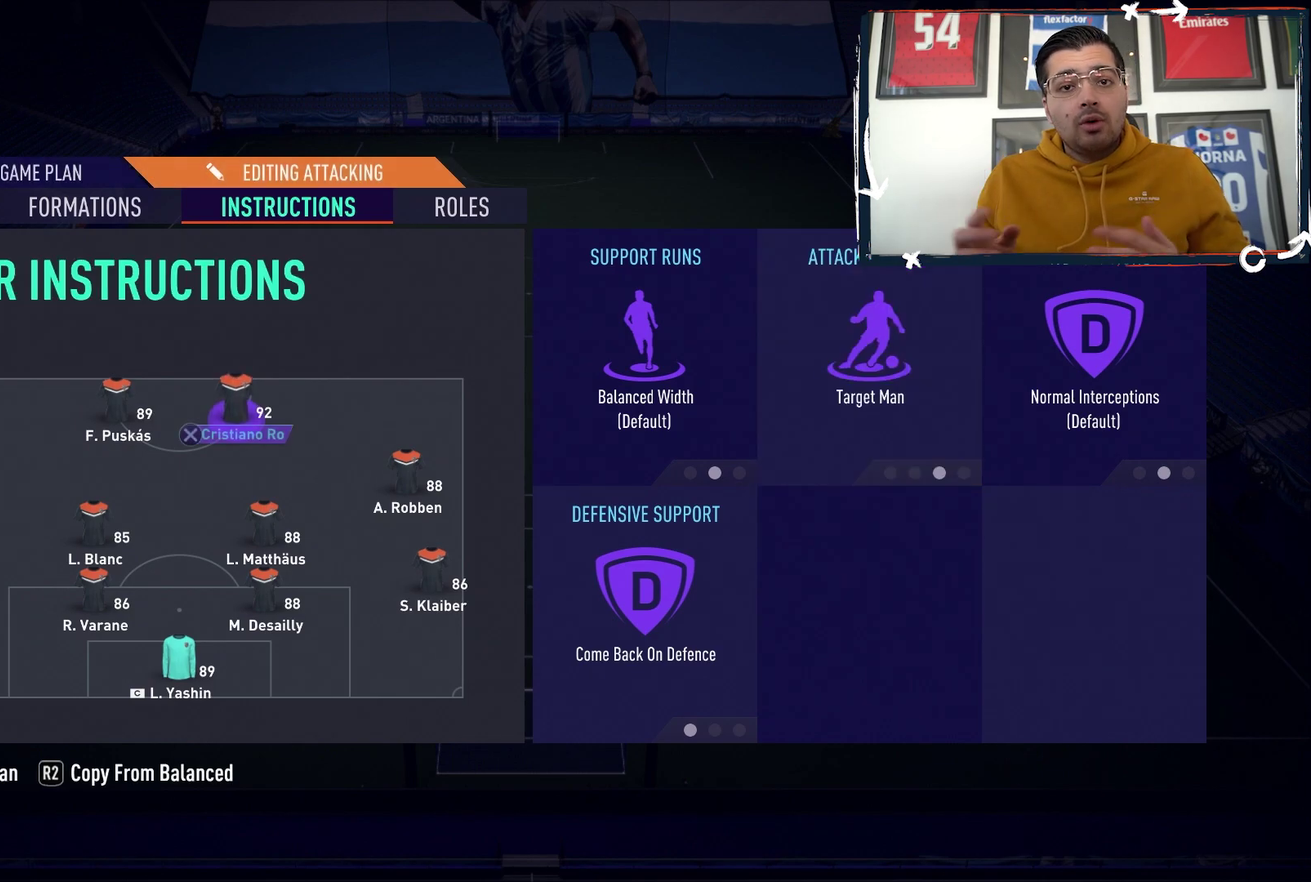
{"dt_ms": 700, "buttons": [], "events": []}
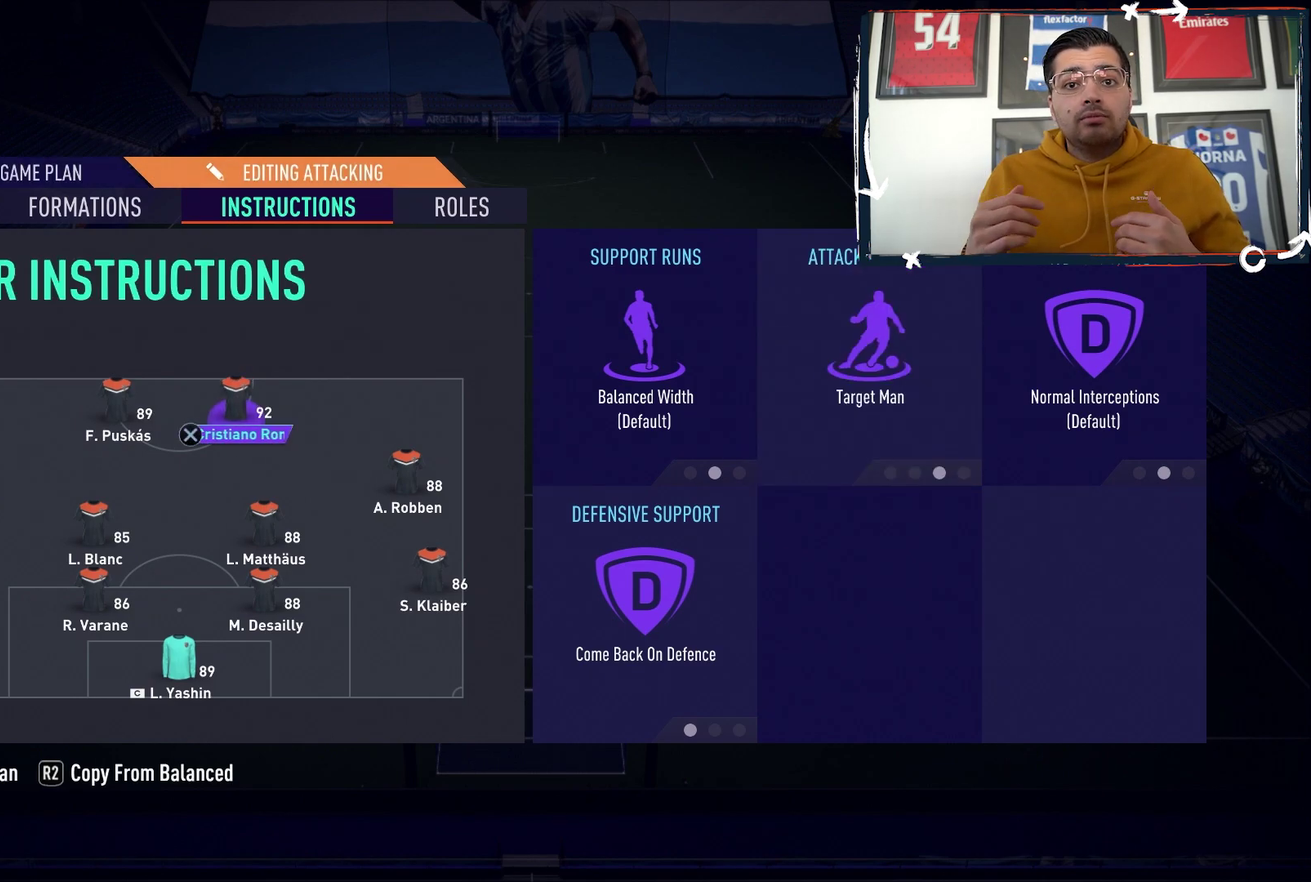
{"dt_ms": 500, "buttons": [], "events": []}
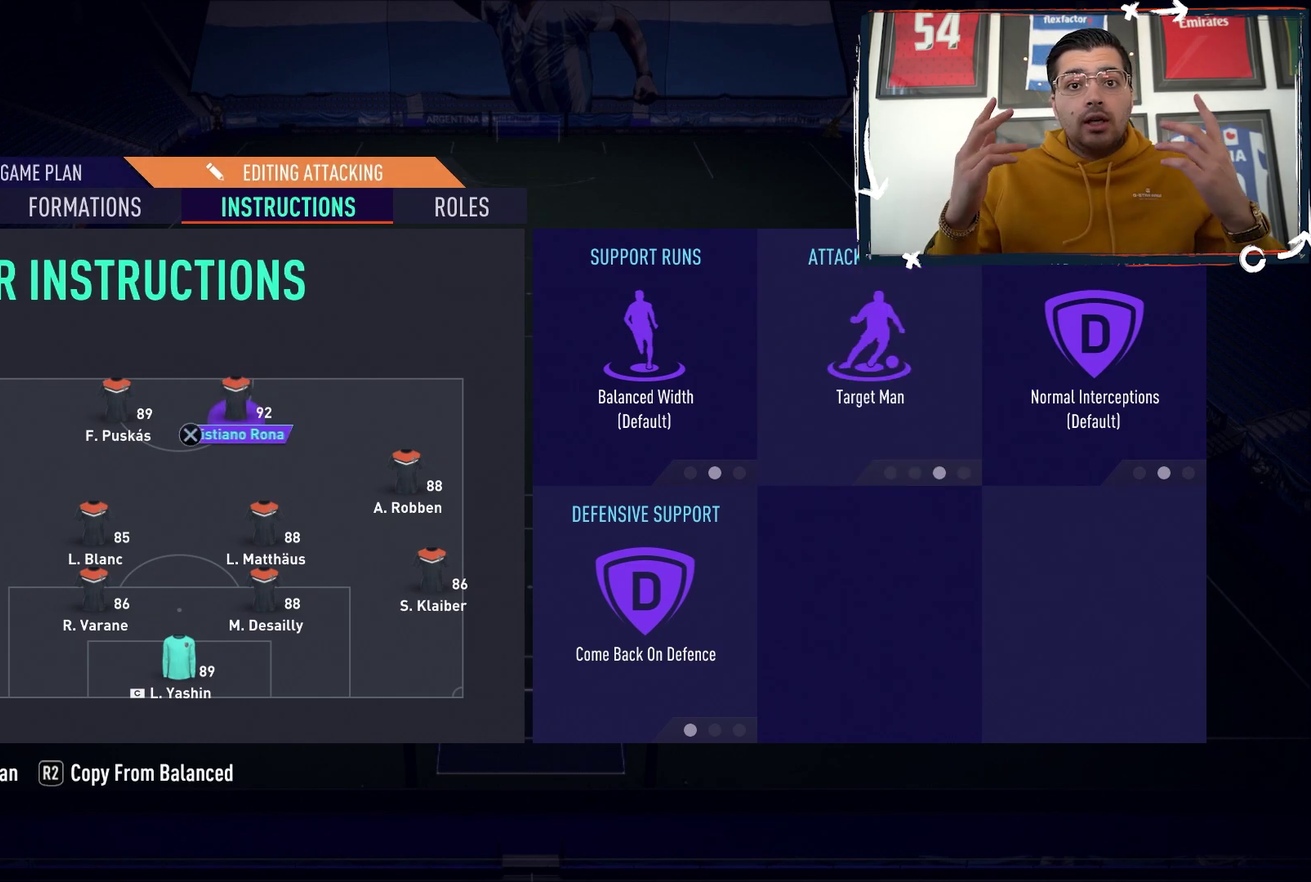
{"dt_ms": 600, "buttons": ["L2"], "events": [[550, "L2", "down"]]}
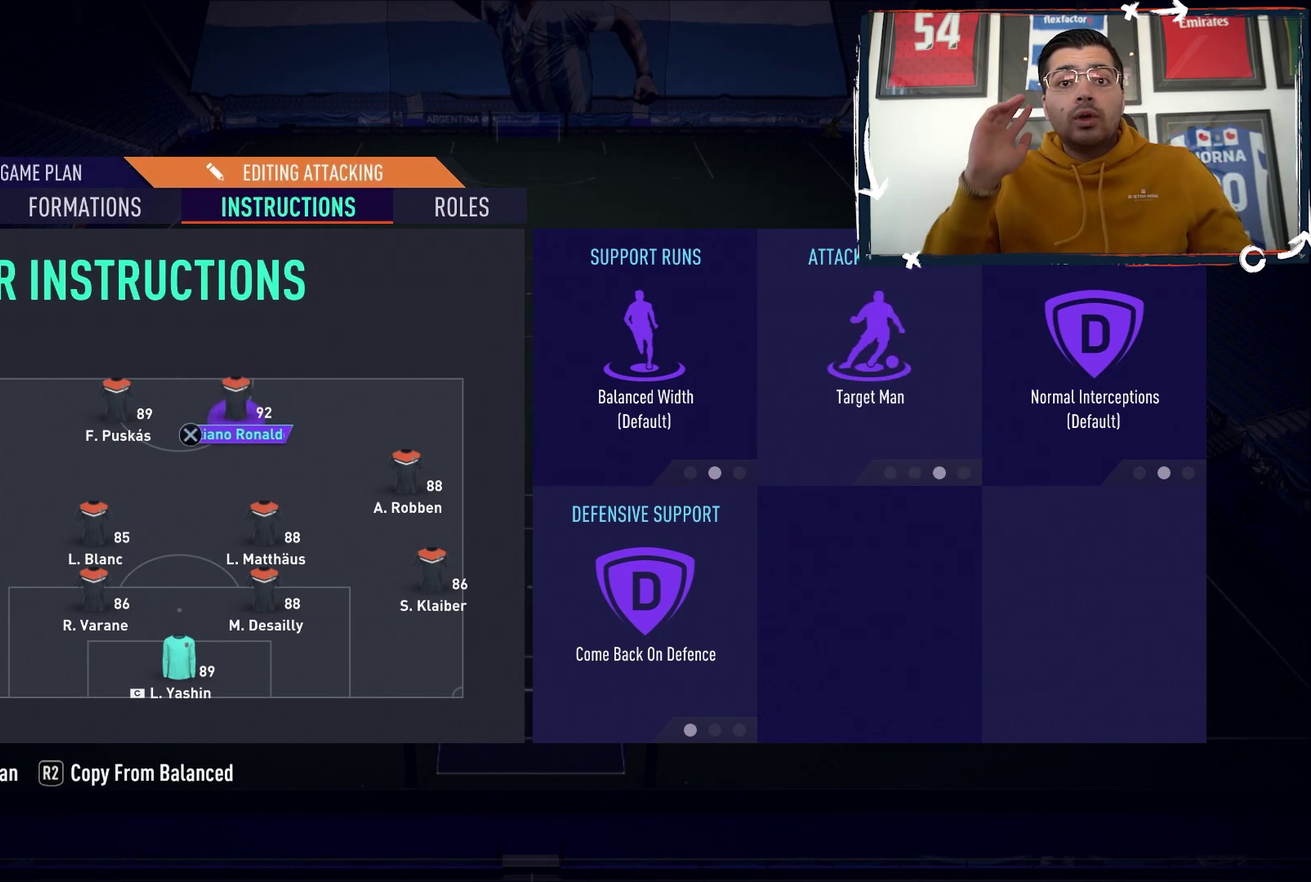
{"dt_ms": 600, "buttons": ["L2"], "events": [[117, "L2", "up"], [567, "L2", "down"]]}
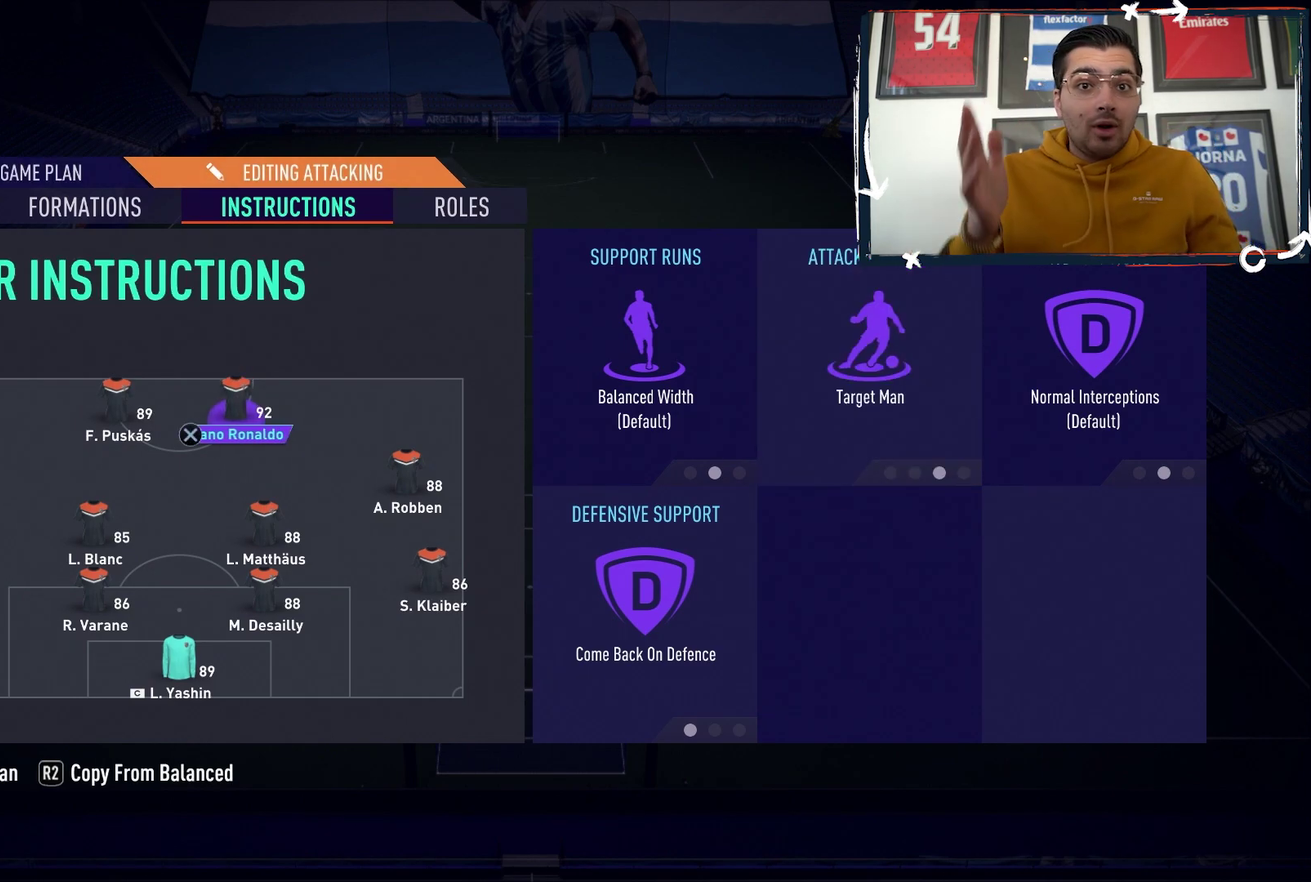
{"dt_ms": 100, "buttons": ["L2"], "events": []}
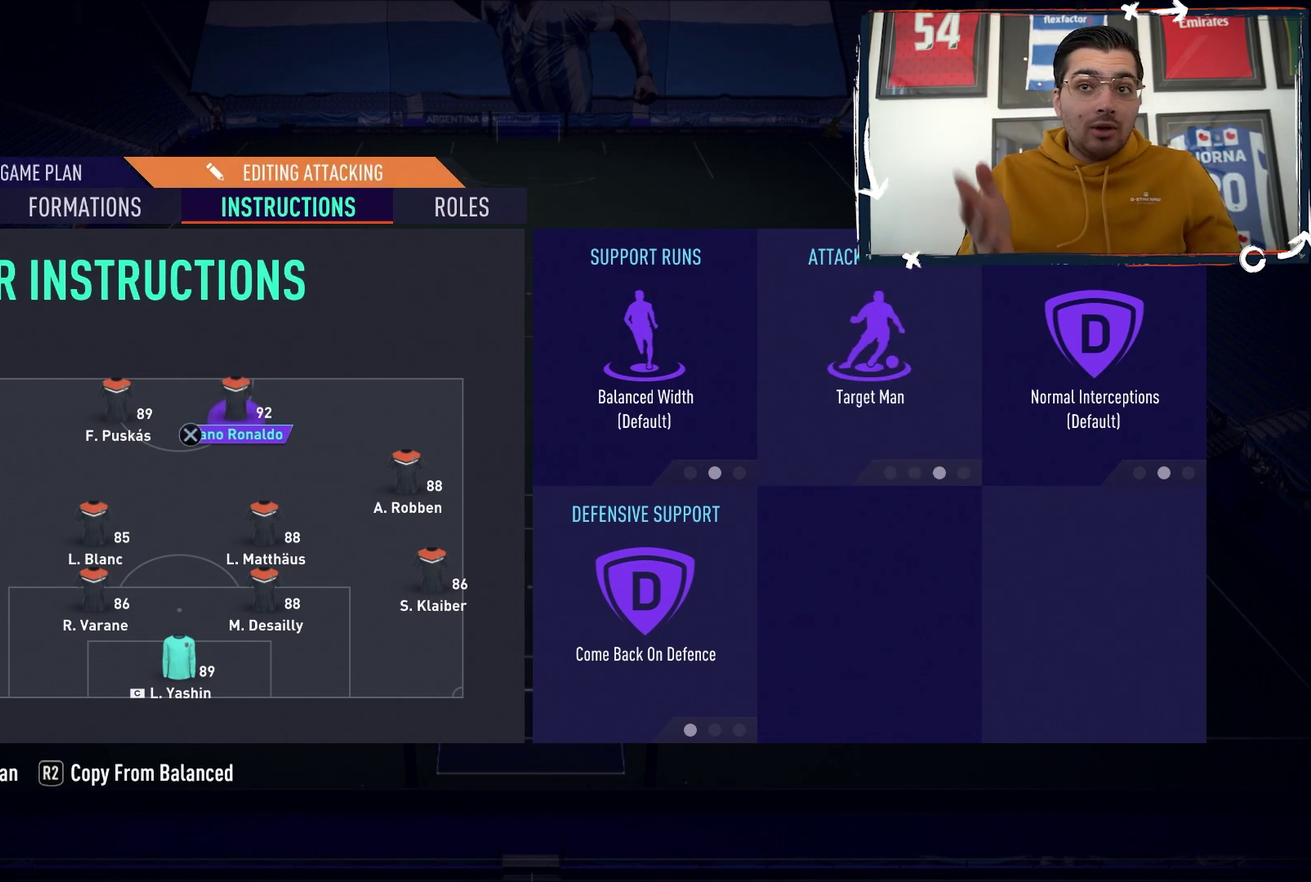
{"dt_ms": 100, "buttons": [], "events": [[17, "L2", "up"]]}
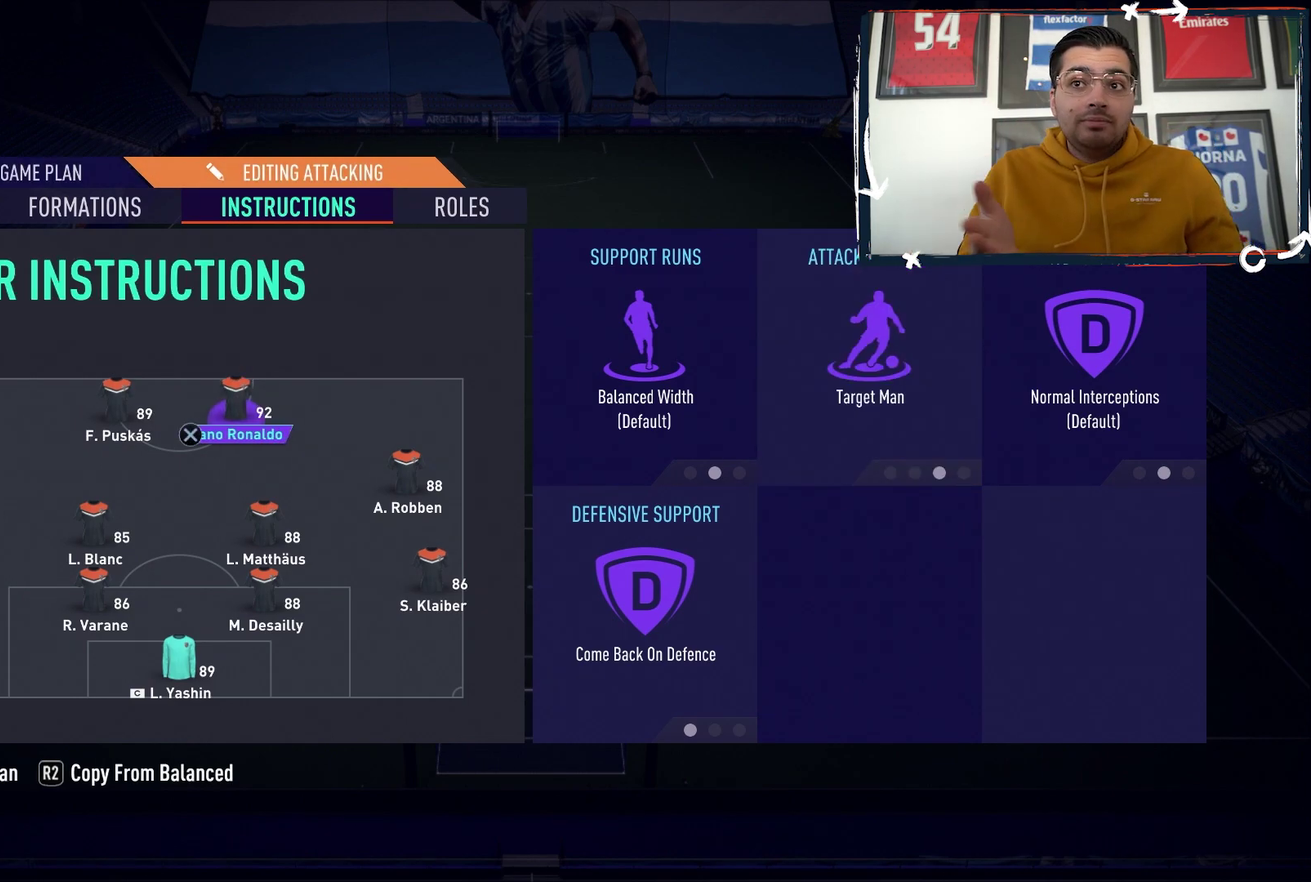
{"dt_ms": 500, "buttons": [], "events": [[333, "CIRCLE", "down"], [483, "CIRCLE", "up"]]}
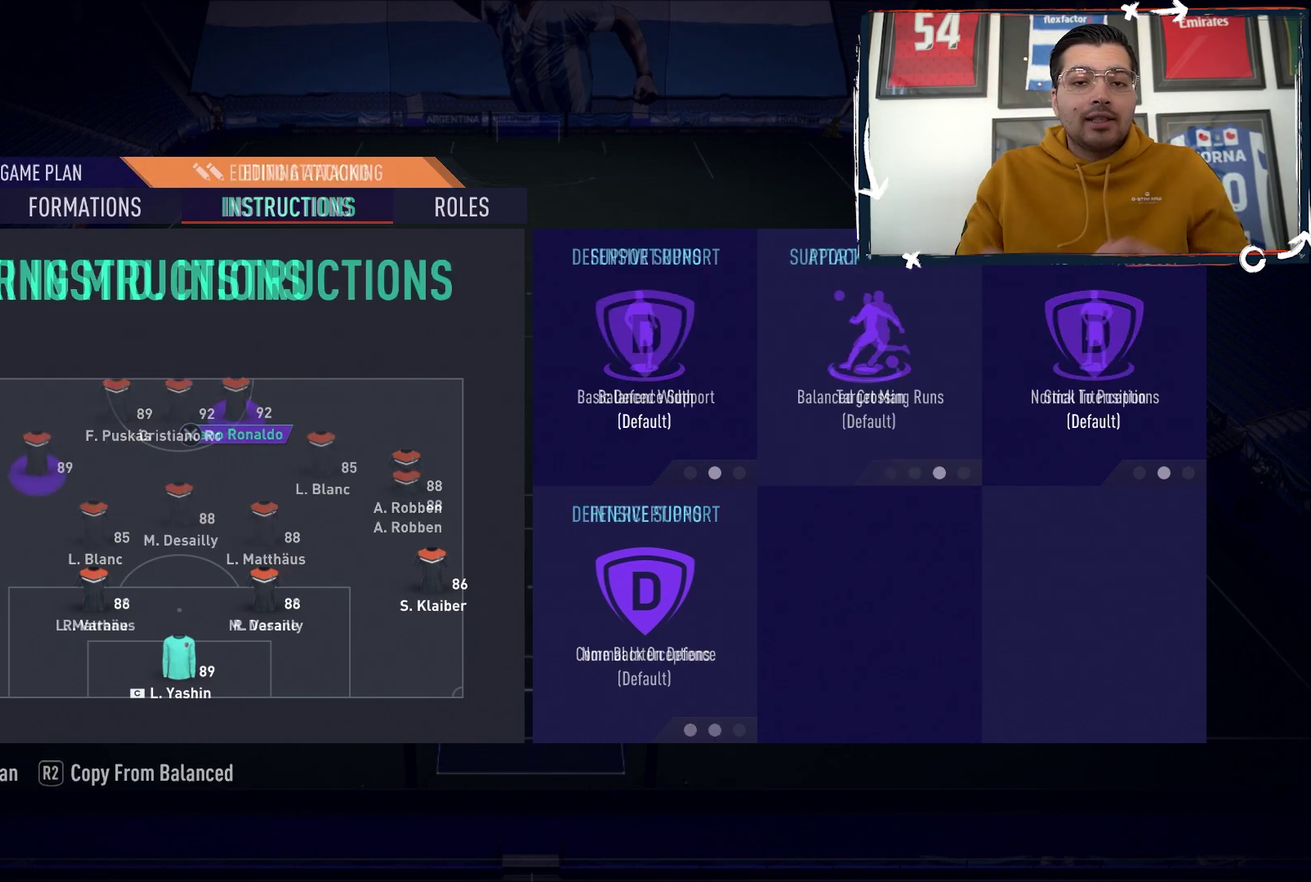
{"dt_ms": 100, "buttons": [], "events": []}
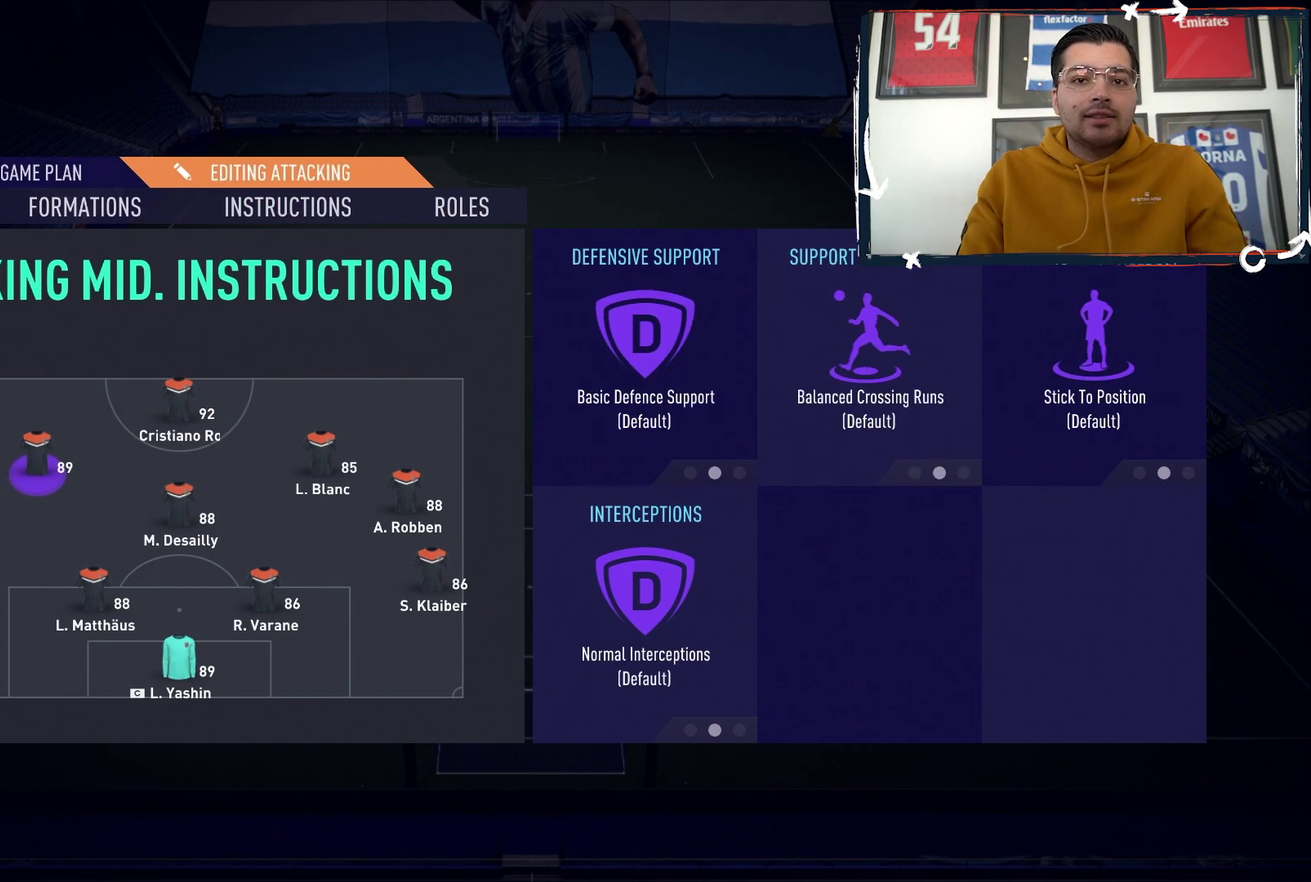
{"dt_ms": 300, "buttons": [], "events": []}
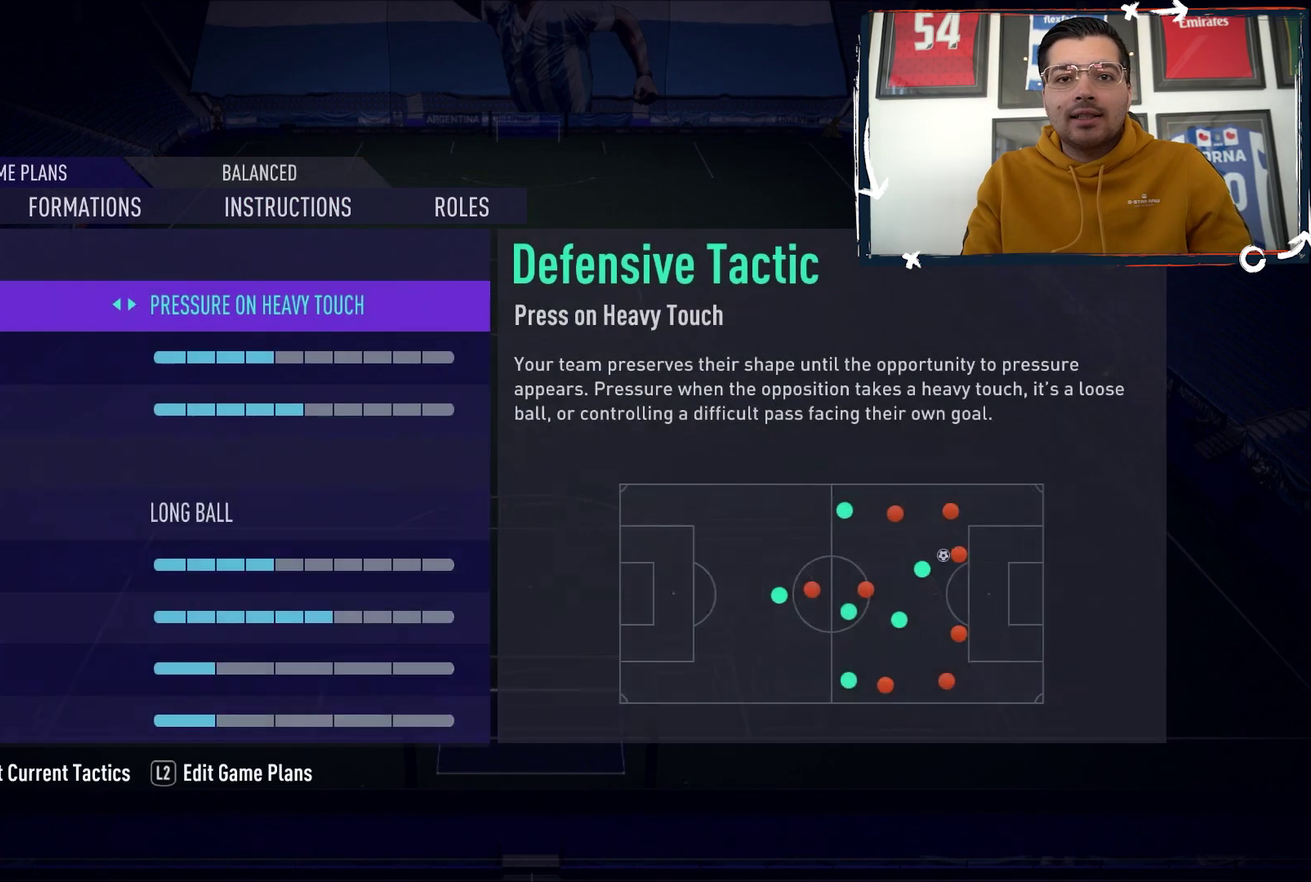
{"dt_ms": 100, "buttons": [], "events": []}